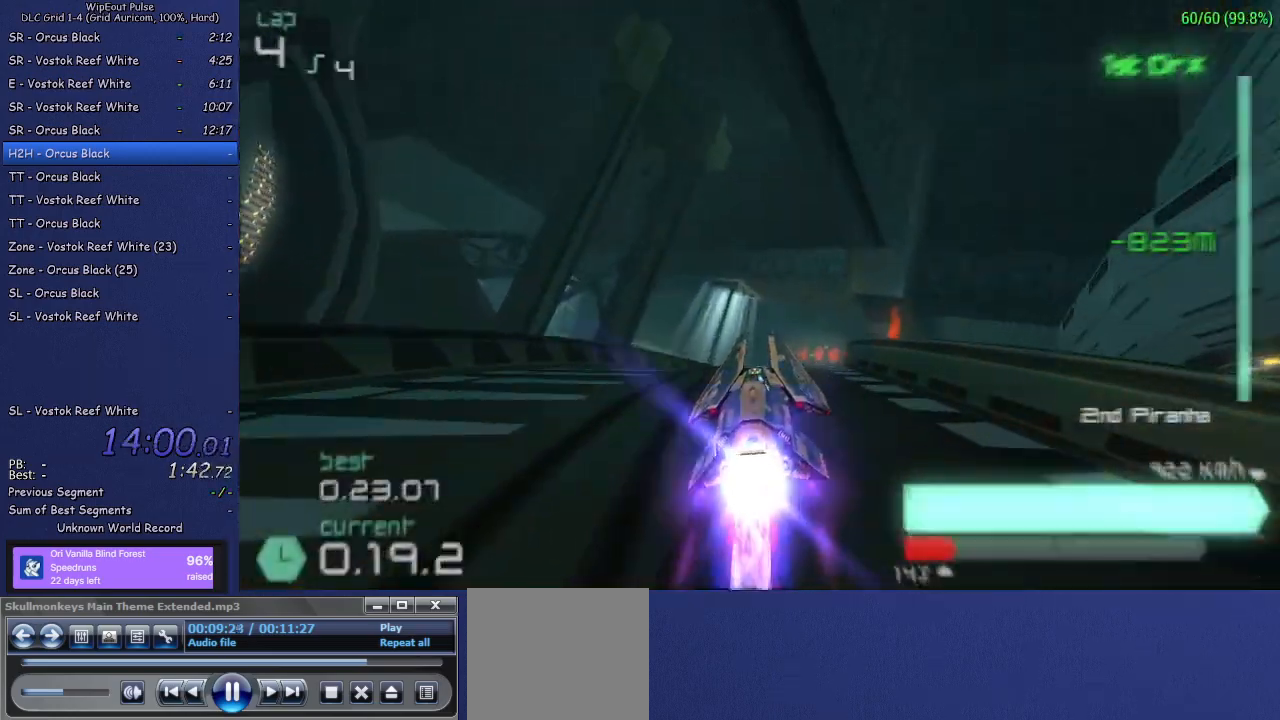
Gameplay with a controller (PlayStation layout); each line is a JSON object with the inputs held at the frame after it. "events" lists button and stick changes between this image and that frame as [ms after this image, input, new state], when the widget could be followed in between. Not read: L3.
{"buttons": ["R2"], "left_stick": "down-left", "right_stick": "center", "events": [[33, "left_stick", "up-right"], [117, "left_stick", "down-left"], [167, "left_stick", "right"], [183, "R1", "down"], [267, "left_stick", "down-left"], [317, "R1", "up"], [383, "left_stick", "center"], [433, "left_stick", "down-left"]]}
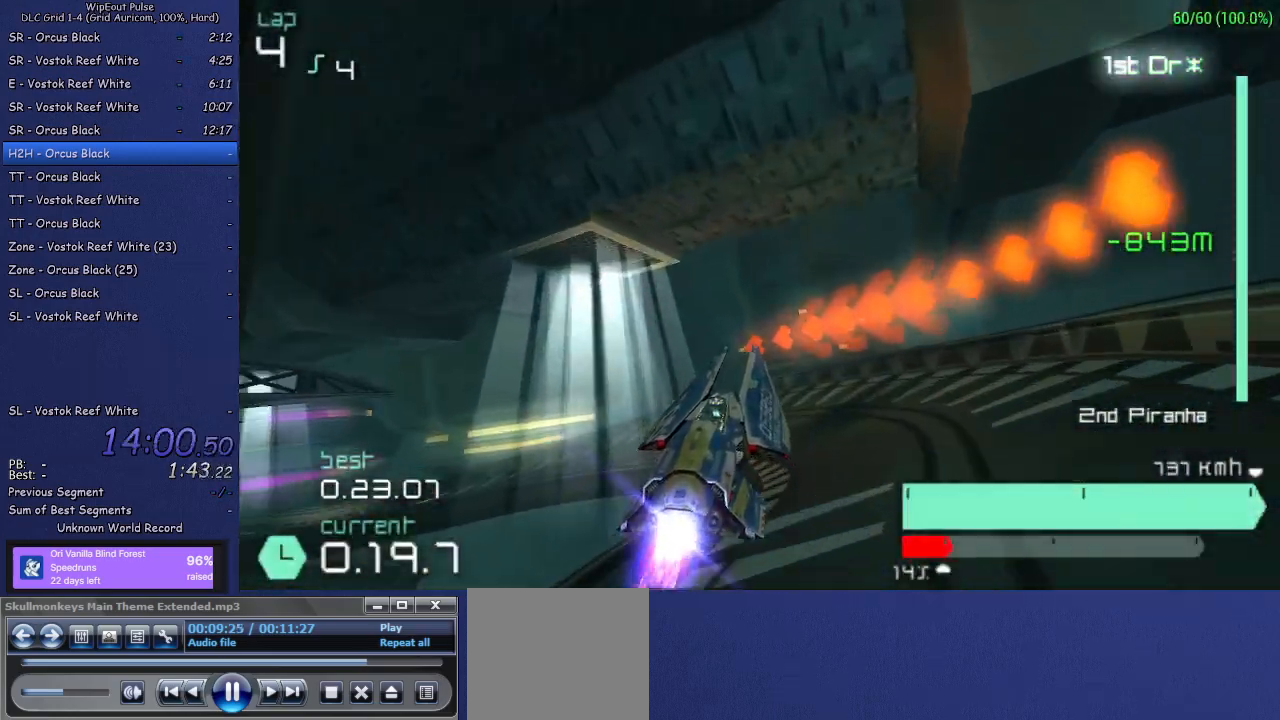
{"buttons": ["L1", "R2"], "left_stick": "down-left", "right_stick": "center", "events": [[50, "L1", "down"]]}
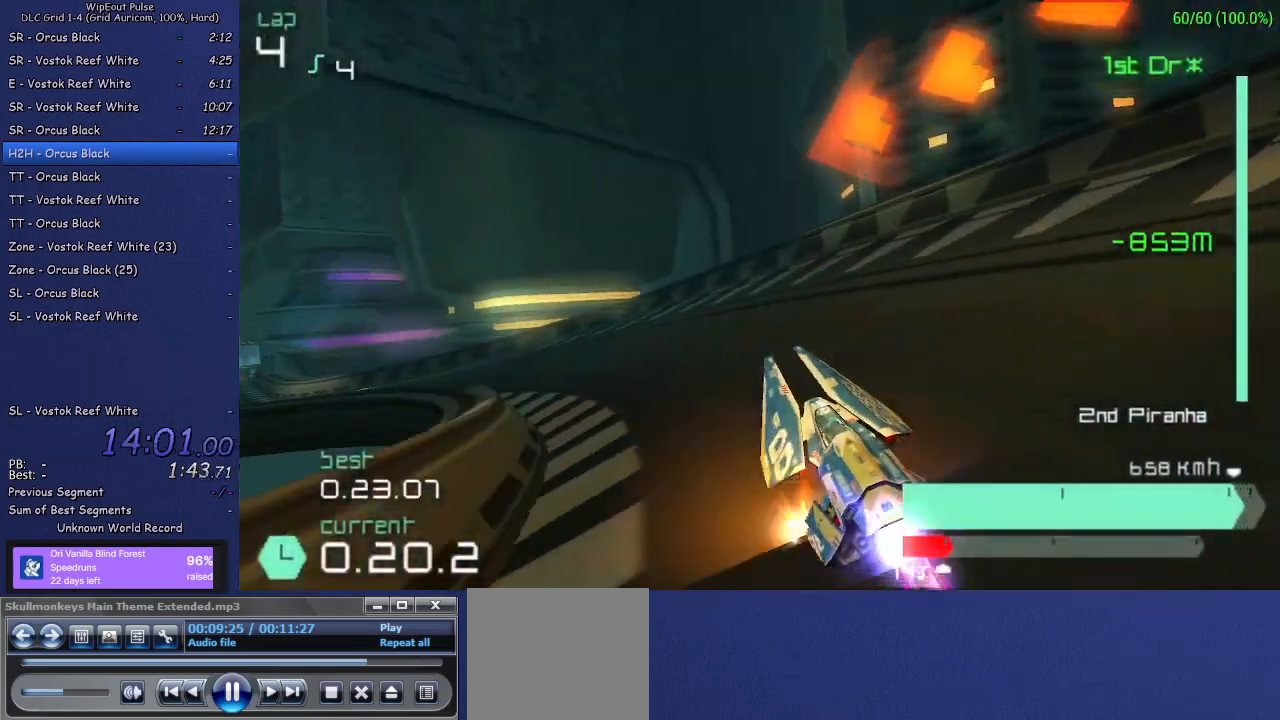
{"buttons": ["R2"], "left_stick": "left", "right_stick": "center", "events": [[100, "L1", "up"], [150, "left_stick", "center"], [467, "left_stick", "left"]]}
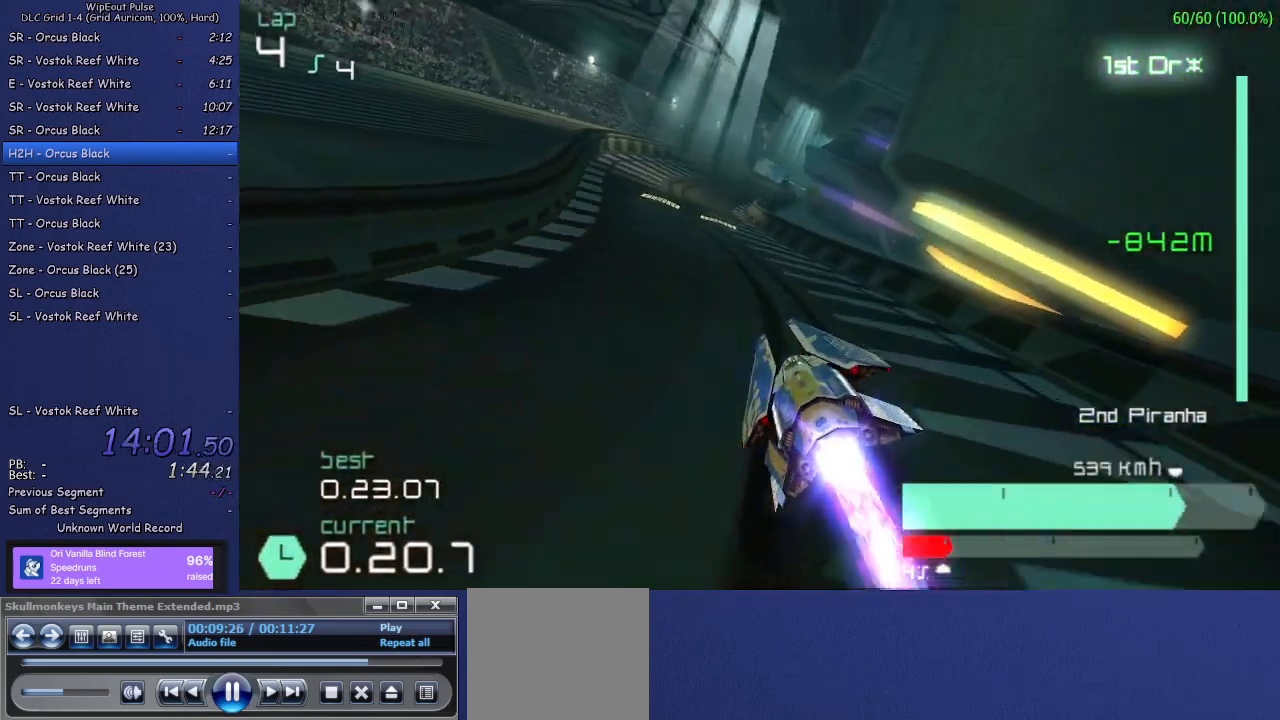
{"buttons": ["R2"], "left_stick": "center", "right_stick": "center", "events": [[83, "left_stick", "center"], [200, "left_stick", "up-right"], [267, "R1", "down"], [333, "R1", "up"], [367, "left_stick", "center"]]}
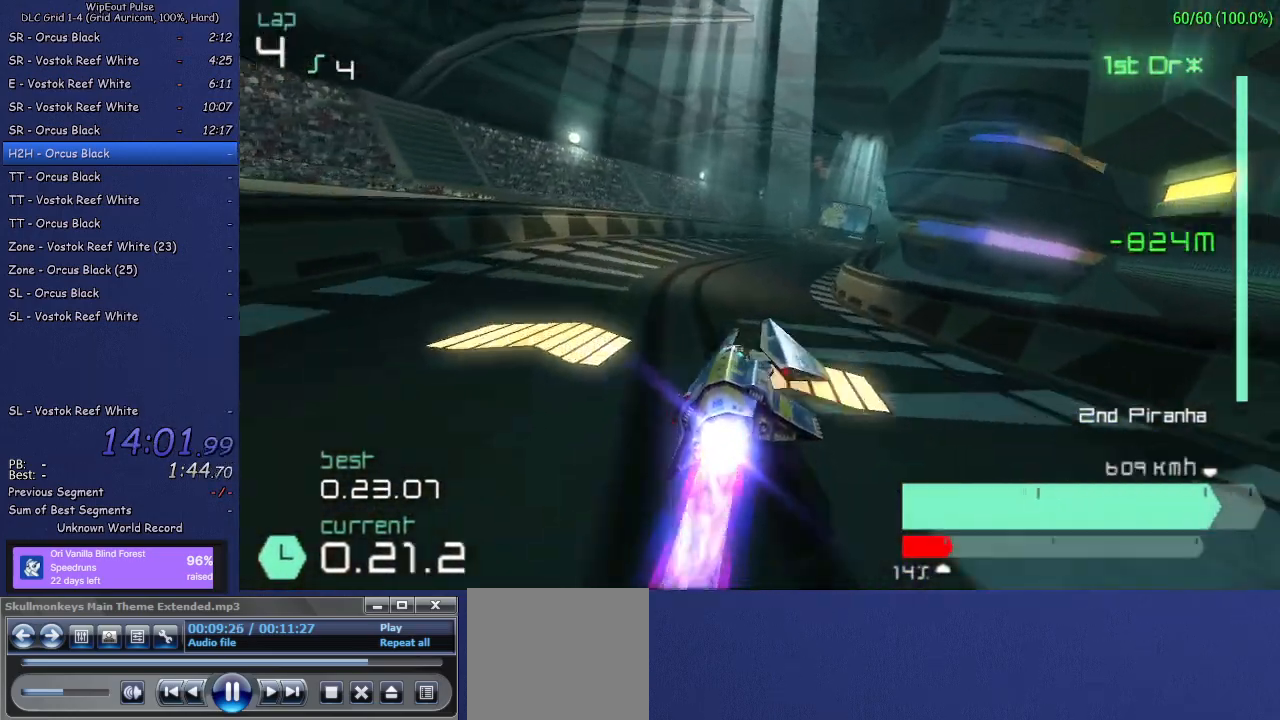
{"buttons": ["R2"], "left_stick": "center", "right_stick": "center", "events": [[50, "left_stick", "up-right"], [217, "left_stick", "center"]]}
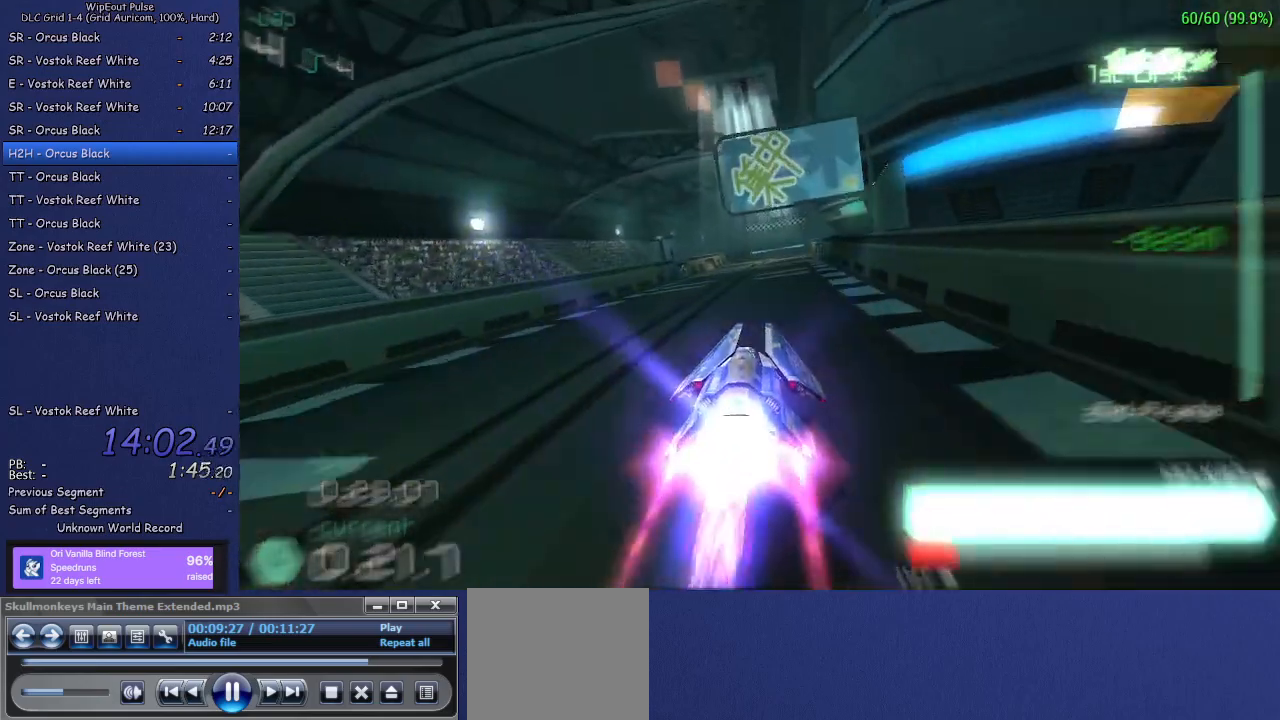
{"buttons": ["R2"], "left_stick": "center", "right_stick": "center", "events": []}
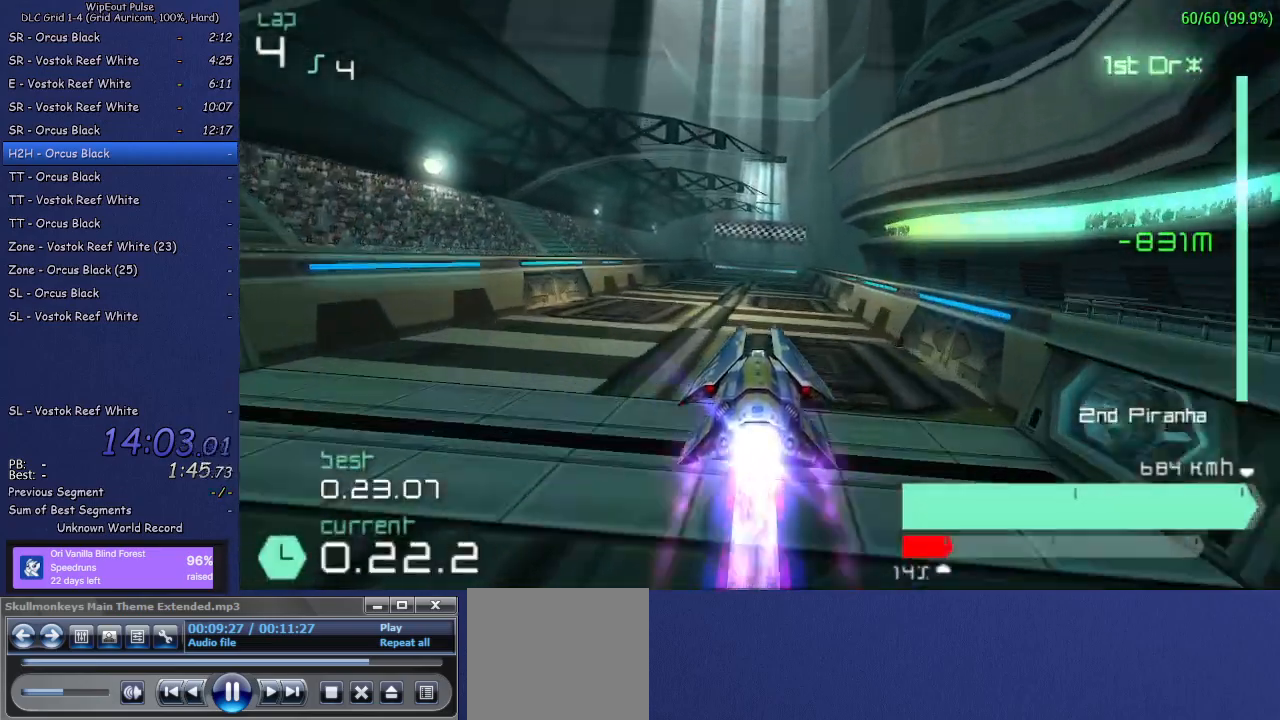
{"buttons": ["R2"], "left_stick": "center", "right_stick": "center", "events": [[167, "left_stick", "up-right"], [283, "left_stick", "center"]]}
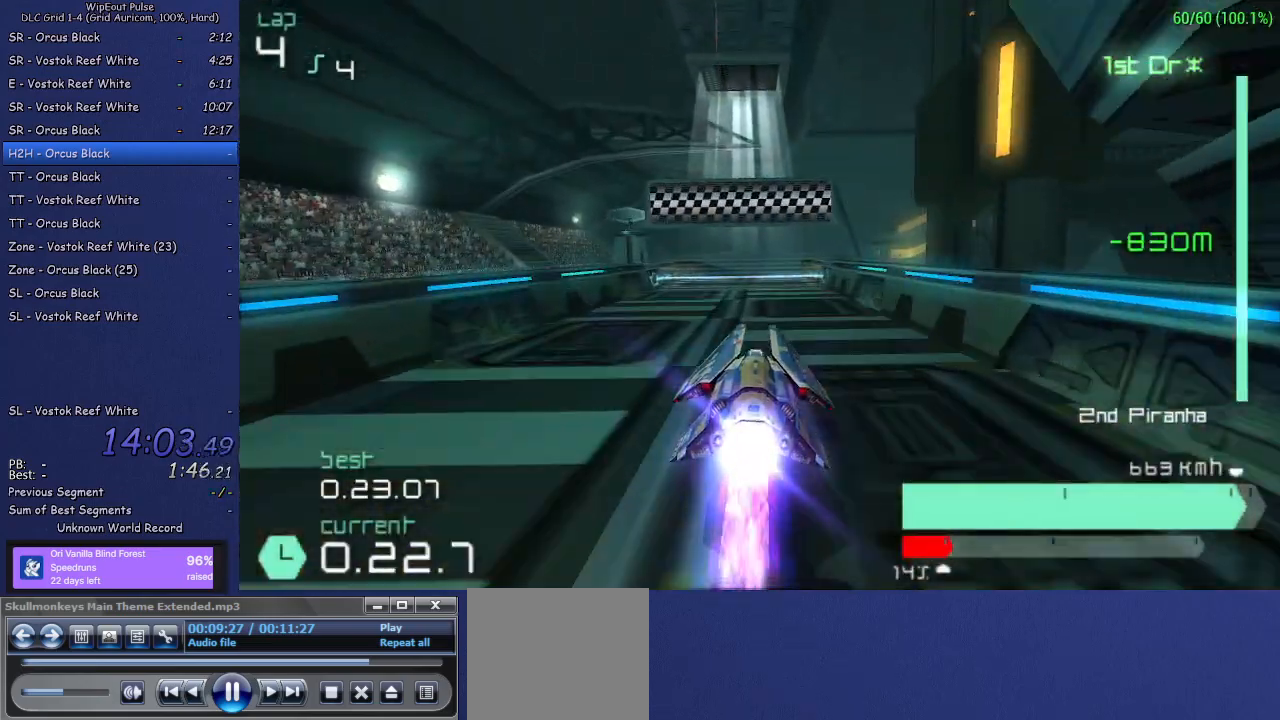
{"buttons": ["R2"], "left_stick": "center", "right_stick": "center", "events": []}
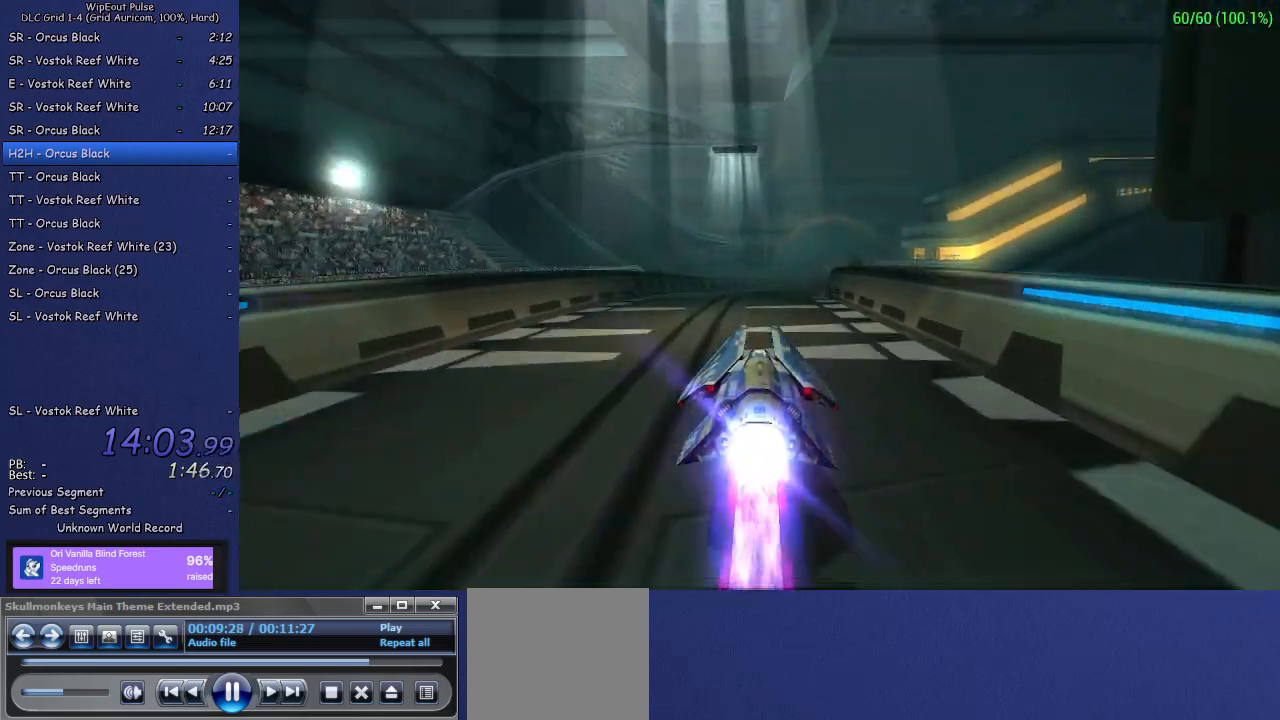
{"buttons": ["R2"], "left_stick": "center", "right_stick": "center", "events": []}
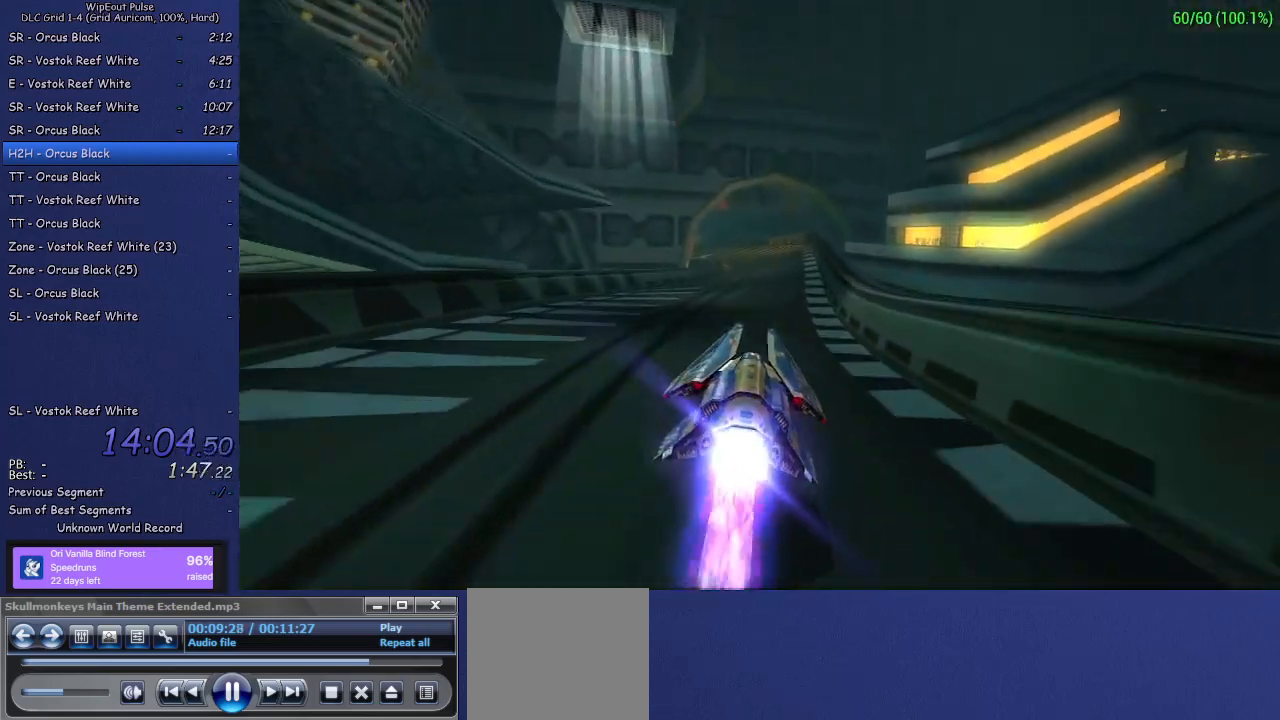
{"buttons": ["CROSS"], "left_stick": "center", "right_stick": "center", "events": [[317, "R2", "up"], [500, "CROSS", "down"]]}
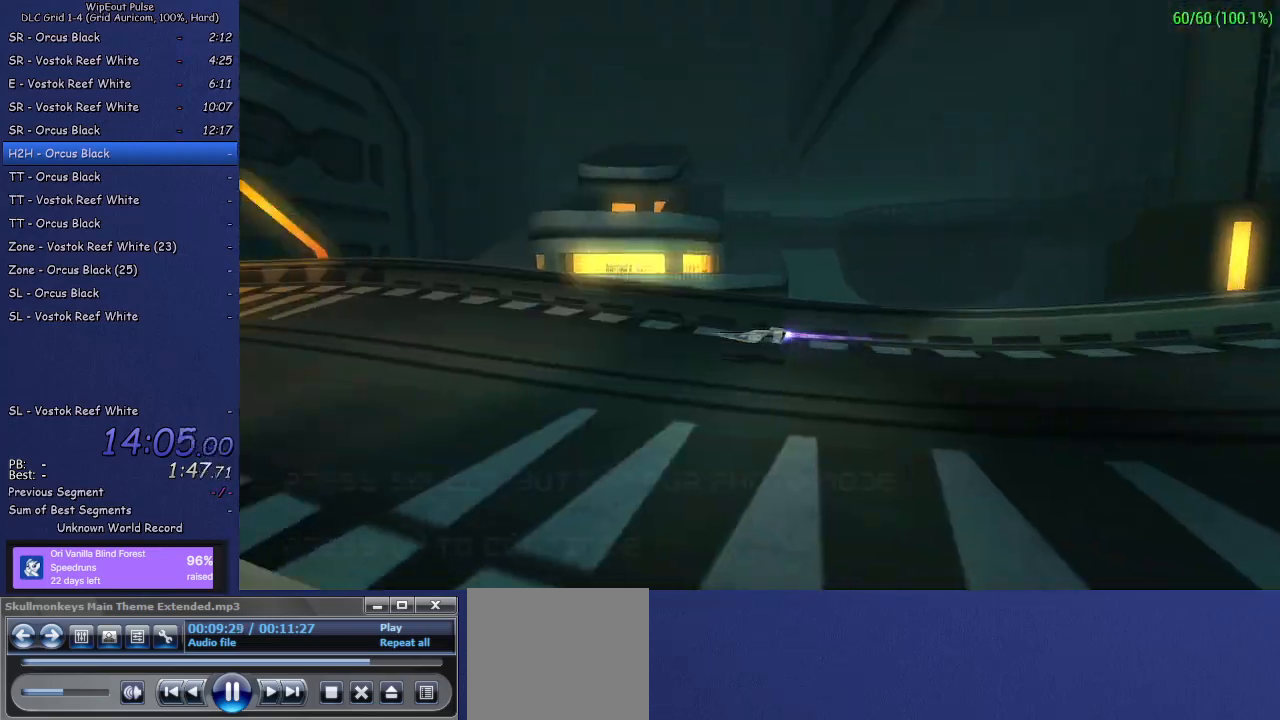
{"buttons": ["CROSS"], "left_stick": "center", "right_stick": "center", "events": [[83, "CROSS", "up"], [150, "CROSS", "down"], [233, "CROSS", "up"], [283, "CROSS", "down"], [367, "CROSS", "up"], [417, "CROSS", "down"]]}
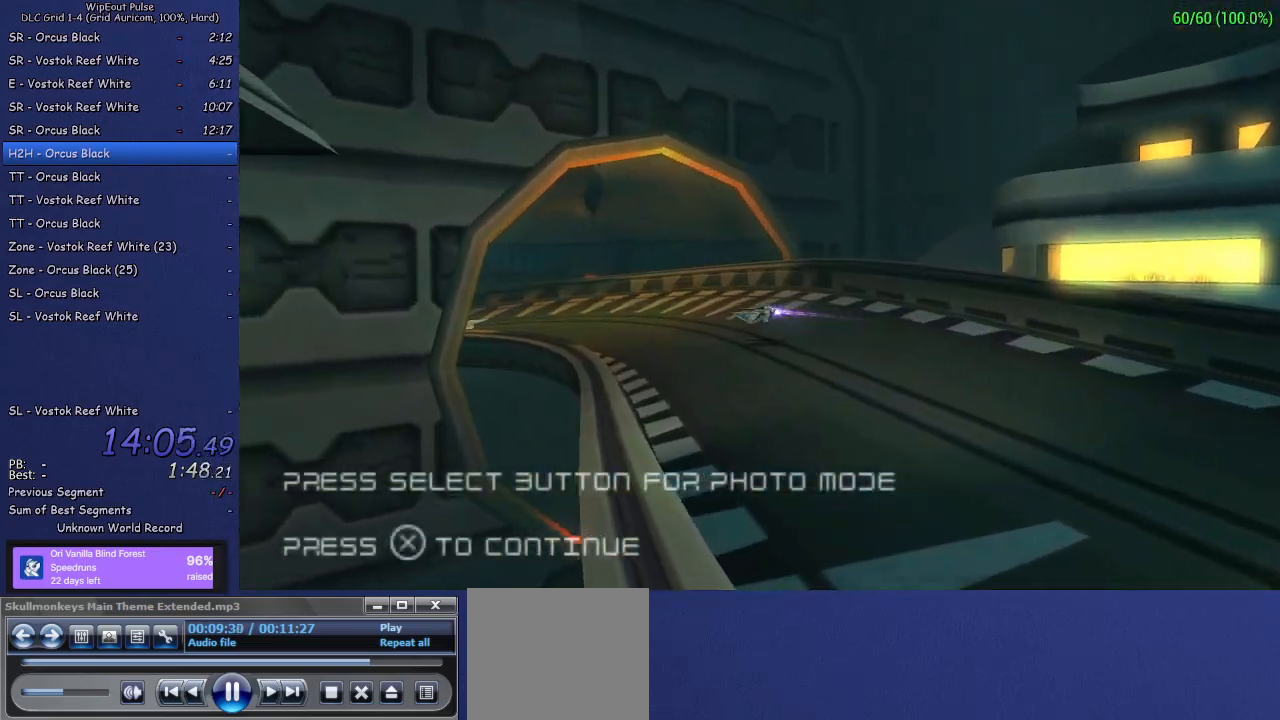
{"buttons": ["CROSS"], "left_stick": "center", "right_stick": "center", "events": [[17, "CROSS", "up"], [83, "CROSS", "down"], [150, "CROSS", "up"], [200, "CROSS", "down"], [300, "CROSS", "up"], [350, "CROSS", "down"], [417, "CROSS", "up"], [500, "CROSS", "down"]]}
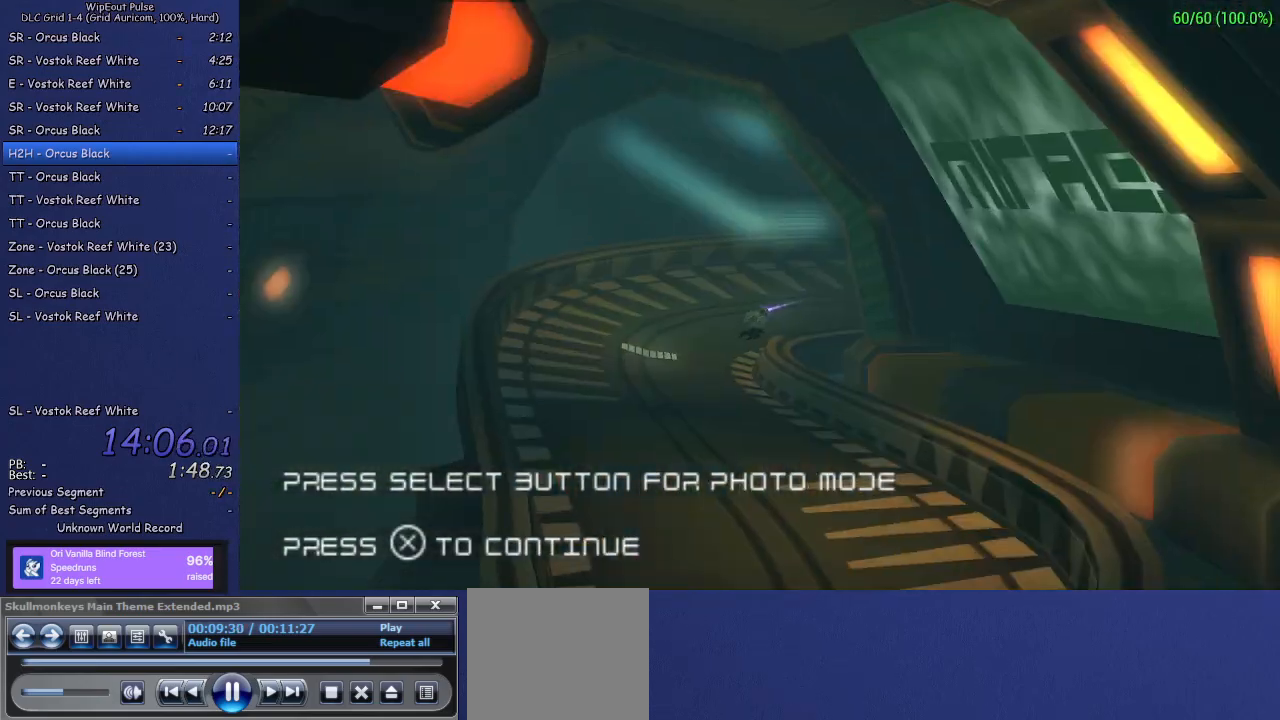
{"buttons": ["CROSS"], "left_stick": "center", "right_stick": "center", "events": [[83, "CROSS", "up"], [133, "CROSS", "down"], [217, "CROSS", "up"], [283, "CROSS", "down"], [367, "CROSS", "up"], [433, "CROSS", "down"]]}
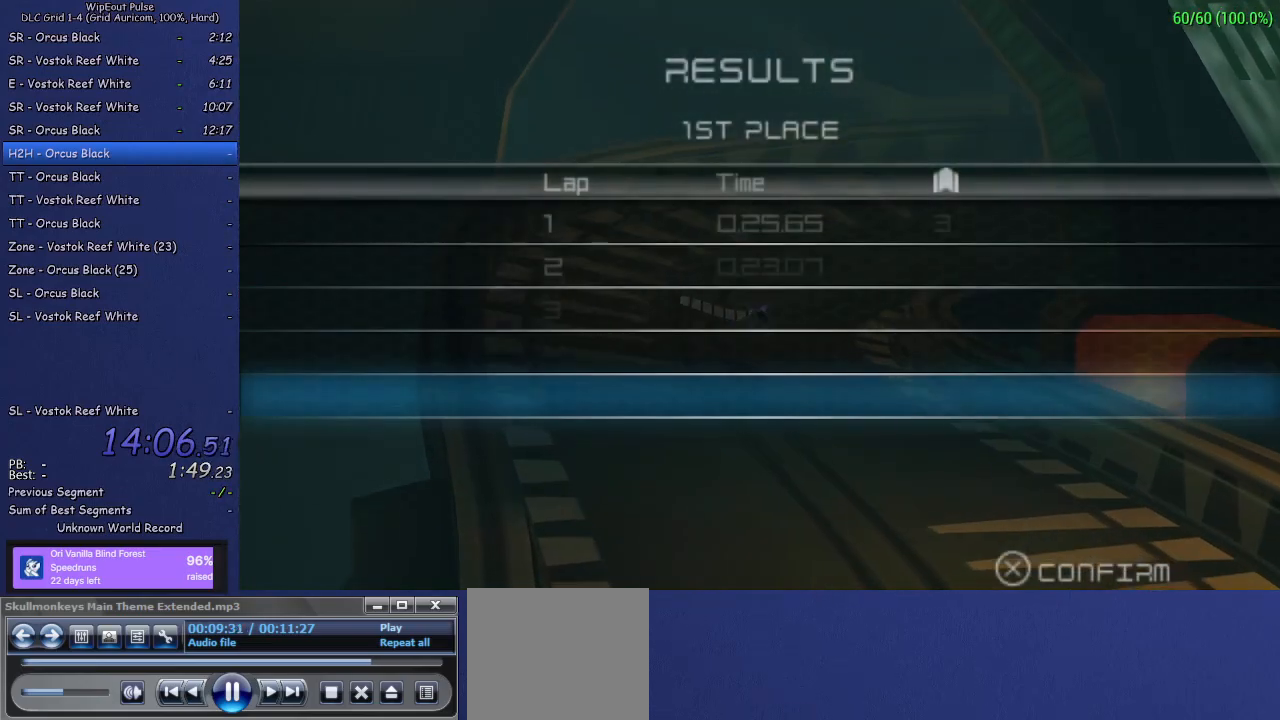
{"buttons": [], "left_stick": "center", "right_stick": "center", "events": [[17, "CROSS", "up"], [100, "CROSS", "down"], [167, "CROSS", "up"], [217, "CROSS", "down"], [317, "CROSS", "up"], [400, "CROSS", "down"], [450, "CROSS", "up"]]}
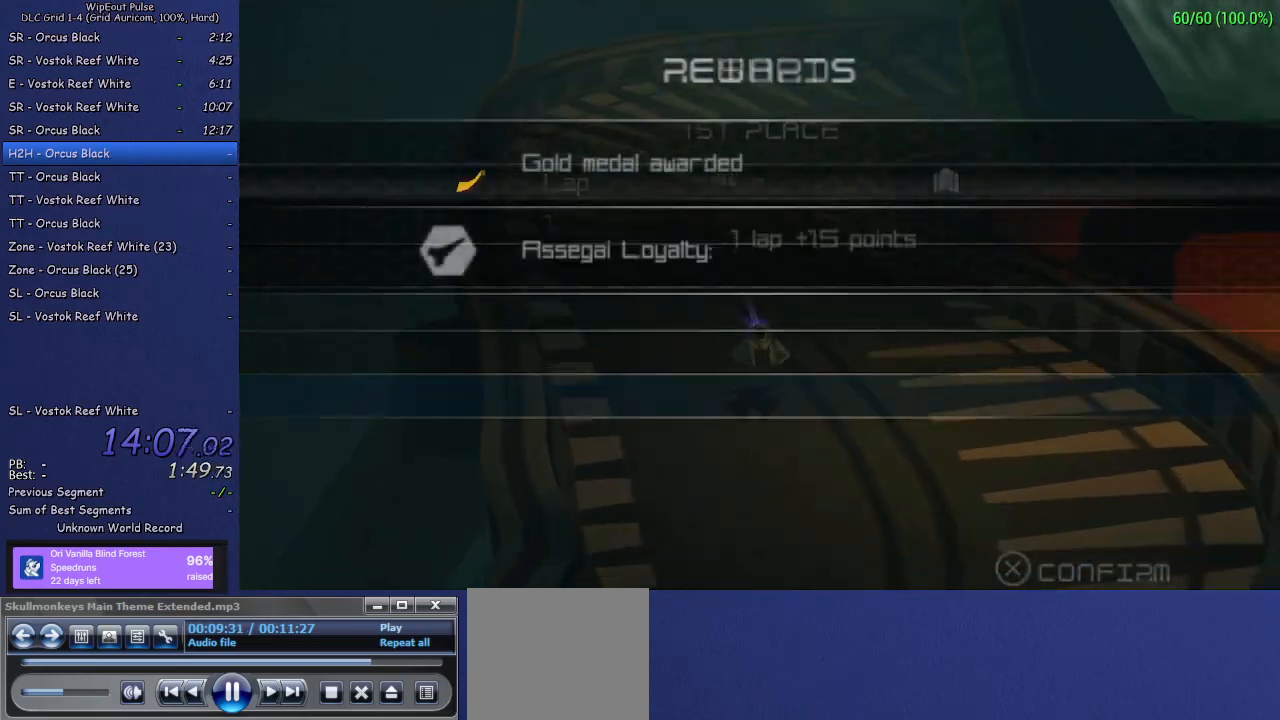
{"buttons": ["CROSS"], "left_stick": "center", "right_stick": "center", "events": [[33, "CROSS", "down"], [117, "CROSS", "up"], [183, "CROSS", "down"], [267, "CROSS", "up"], [333, "CROSS", "down"], [450, "CROSS", "up"], [500, "CROSS", "down"]]}
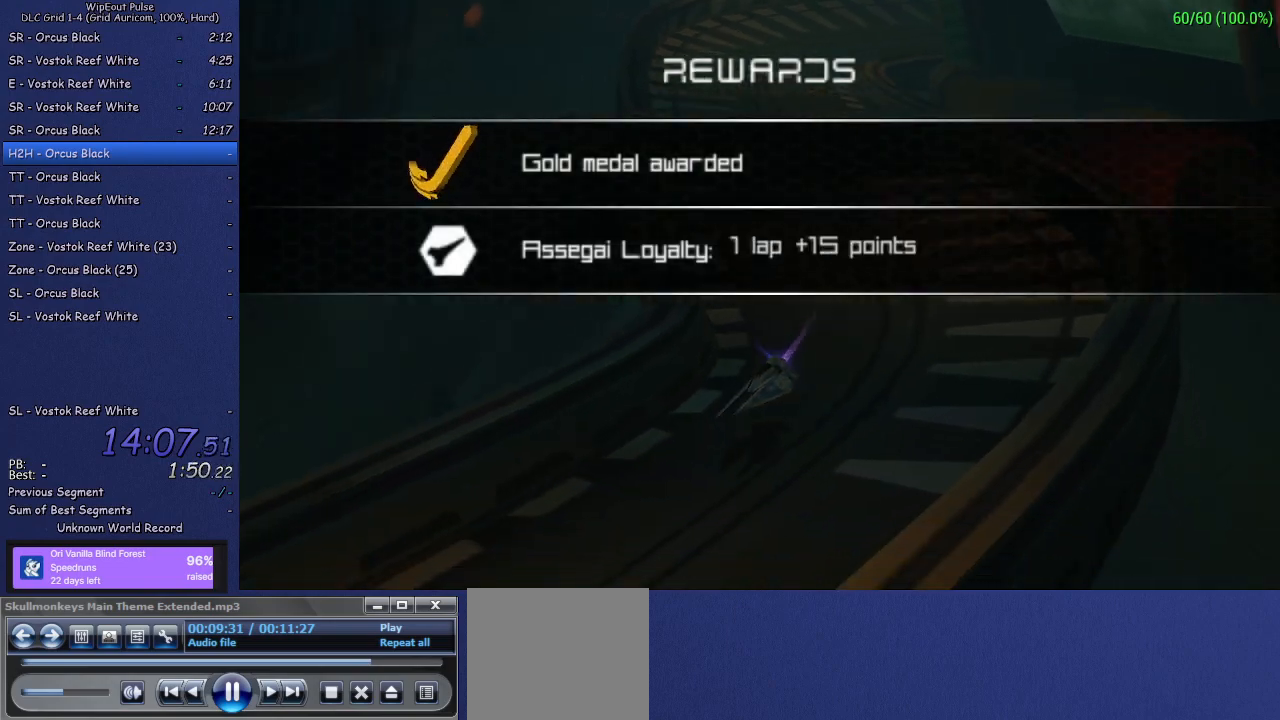
{"buttons": ["CROSS"], "left_stick": "center", "right_stick": "center", "events": [[83, "CROSS", "up"], [150, "CROSS", "down"], [250, "CROSS", "up"], [317, "CROSS", "down"], [383, "CROSS", "up"], [433, "CROSS", "down"]]}
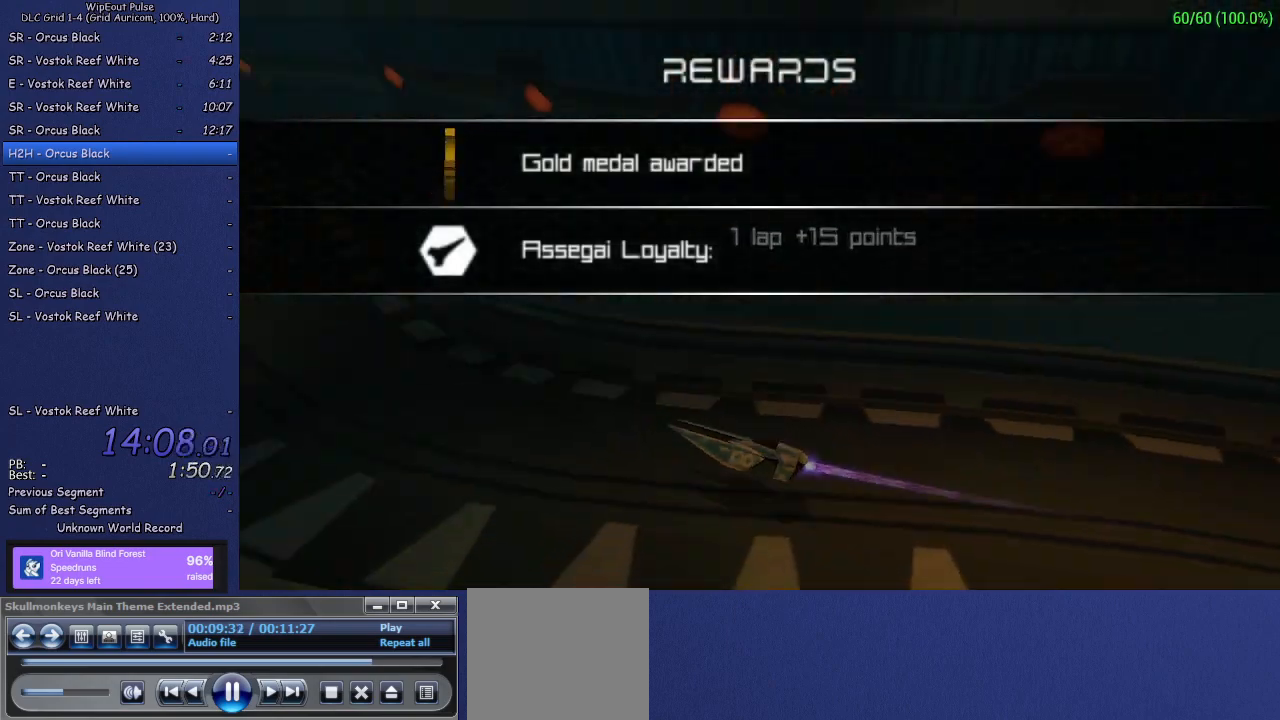
{"buttons": [], "left_stick": "center", "right_stick": "center", "events": [[33, "CROSS", "up"], [100, "CROSS", "down"], [183, "CROSS", "up"], [250, "CROSS", "down"], [333, "CROSS", "up"], [417, "CROSS", "down"], [500, "CROSS", "up"]]}
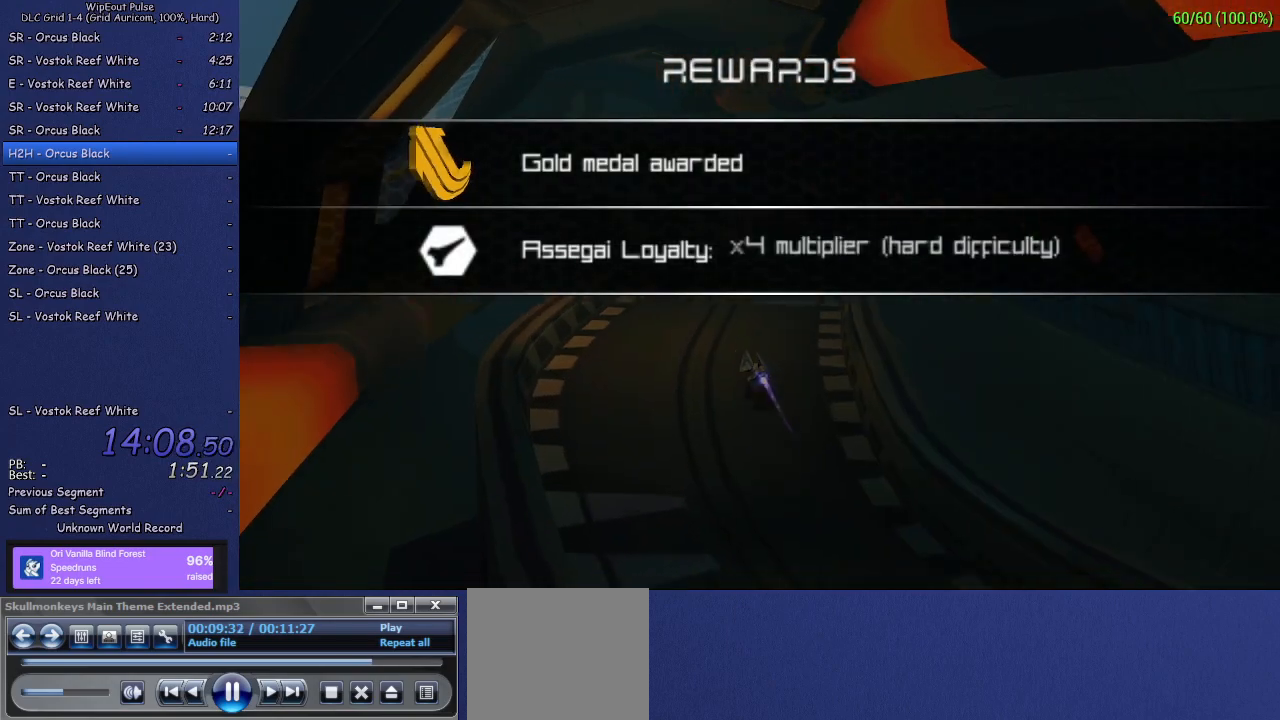
{"buttons": [], "left_stick": "center", "right_stick": "center", "events": [[67, "CROSS", "down"], [167, "CROSS", "up"], [233, "CROSS", "down"], [300, "CROSS", "up"], [383, "CROSS", "down"], [450, "CROSS", "up"]]}
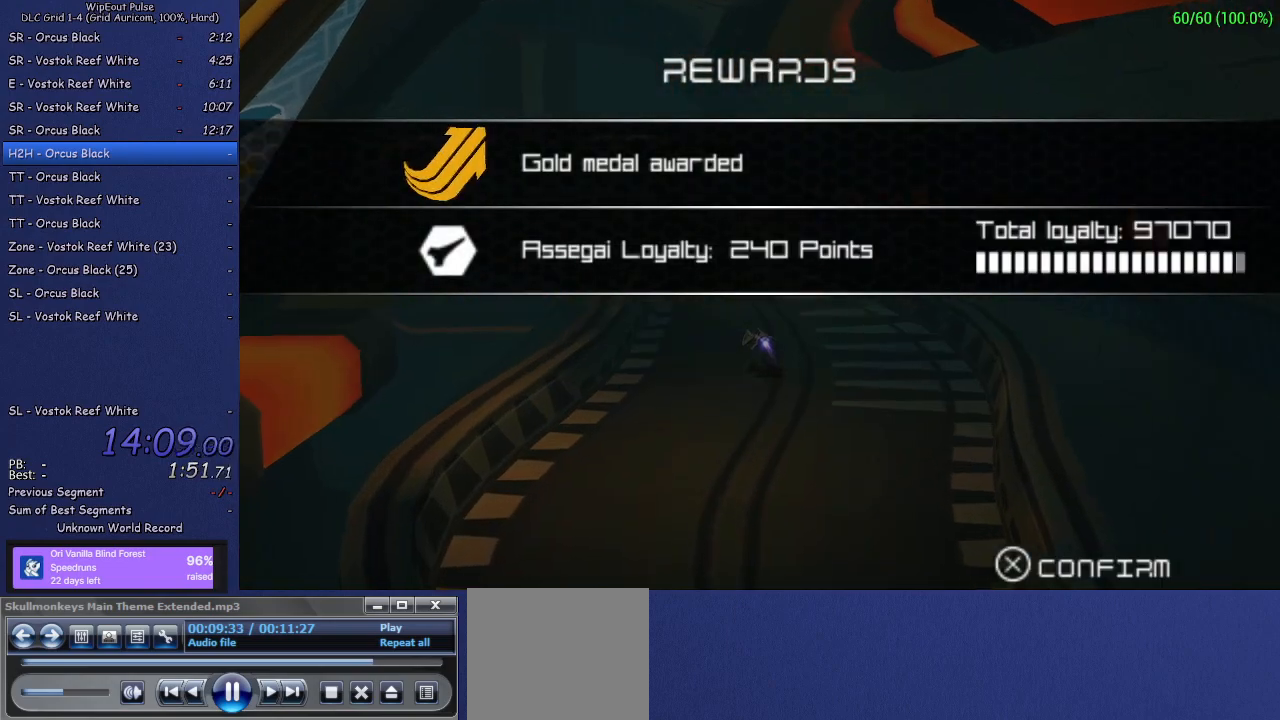
{"buttons": [], "left_stick": "center", "right_stick": "center", "events": [[17, "CROSS", "down"], [100, "CROSS", "up"], [167, "CROSS", "down"], [267, "CROSS", "up"]]}
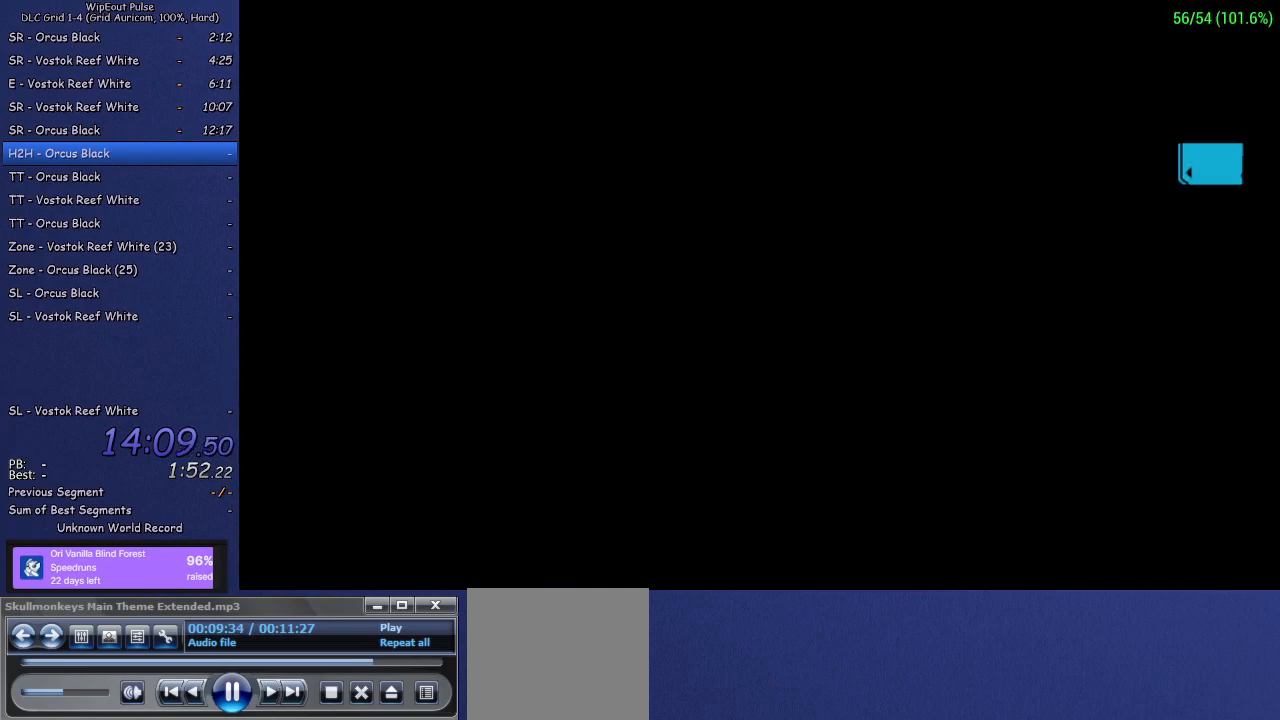
{"buttons": [], "left_stick": "center", "right_stick": "center", "events": [[100, "CROSS", "down"], [183, "CROSS", "up"], [233, "CROSS", "down"], [317, "CROSS", "up"], [417, "CROSS", "down"], [450, "CROSS", "up"]]}
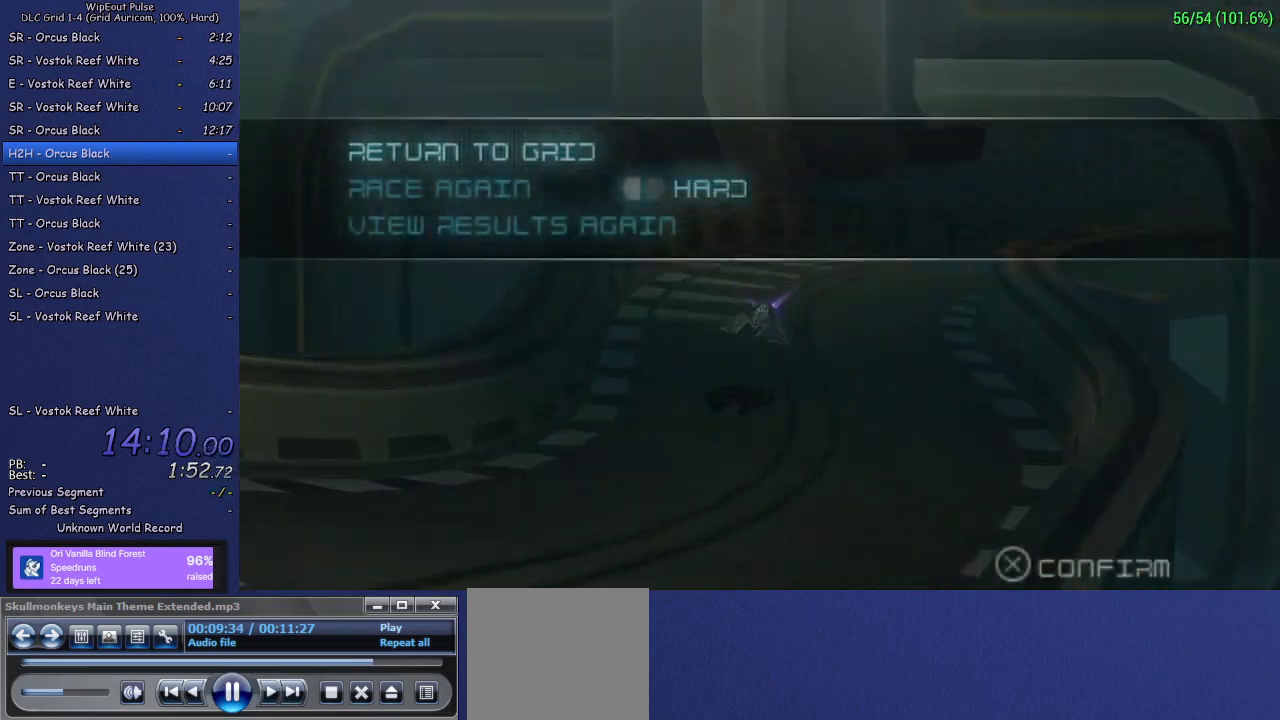
{"buttons": ["CROSS"], "left_stick": "center", "right_stick": "center", "events": [[50, "CROSS", "down"], [133, "CROSS", "up"], [200, "CROSS", "down"], [267, "CROSS", "up"], [350, "CROSS", "down"], [417, "CROSS", "up"], [467, "CROSS", "down"]]}
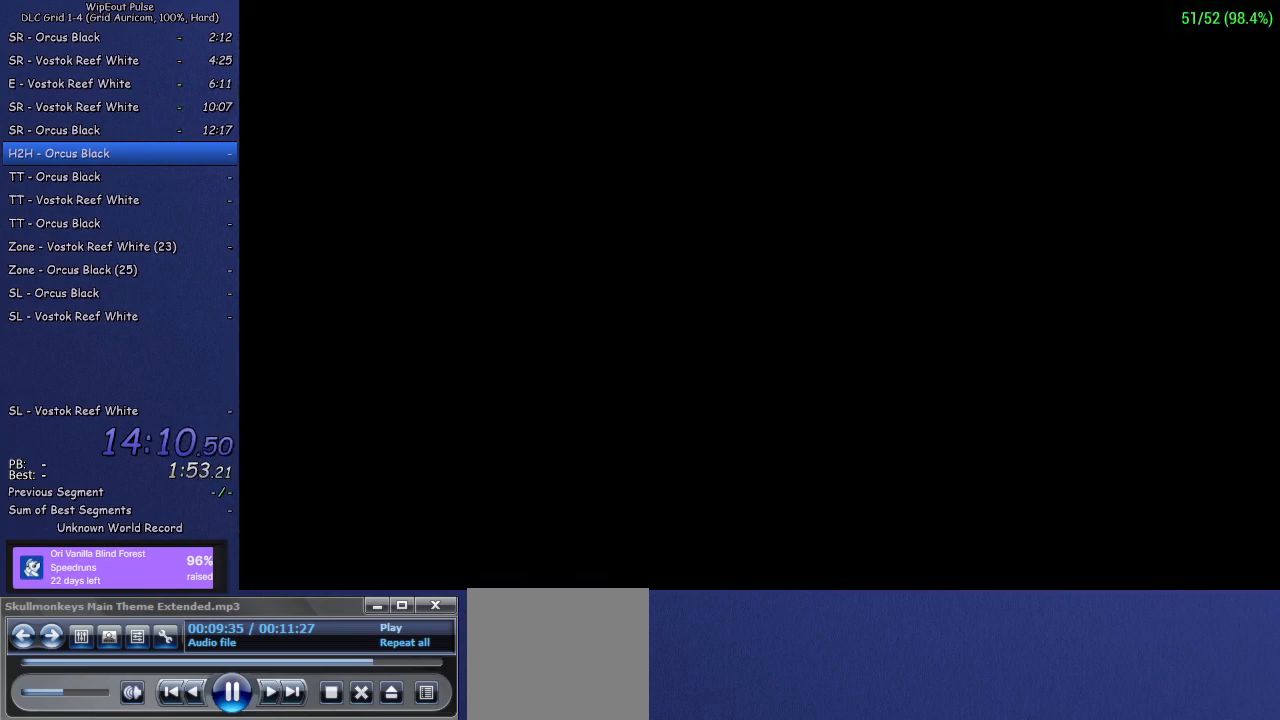
{"buttons": [], "left_stick": "center", "right_stick": "center", "events": [[50, "CROSS", "up"]]}
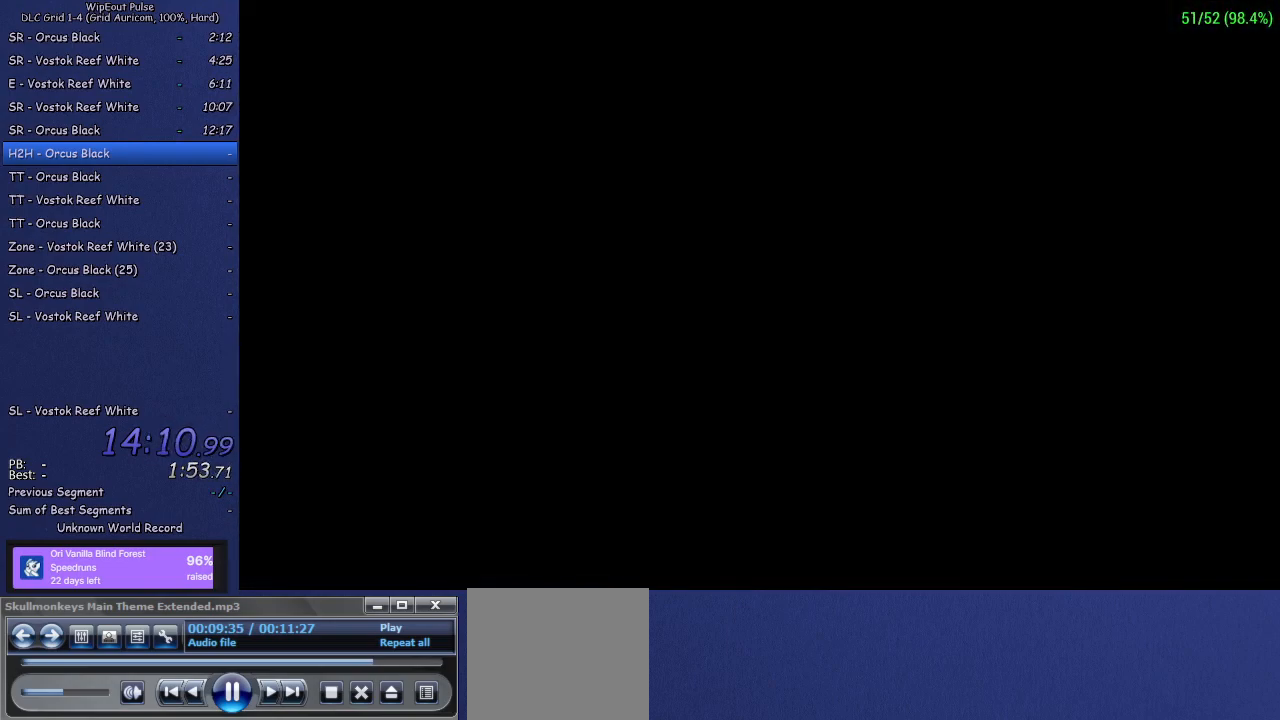
{"buttons": ["DPAD_RIGHT"], "left_stick": "center", "right_stick": "center", "events": [[417, "DPAD_RIGHT", "down"]]}
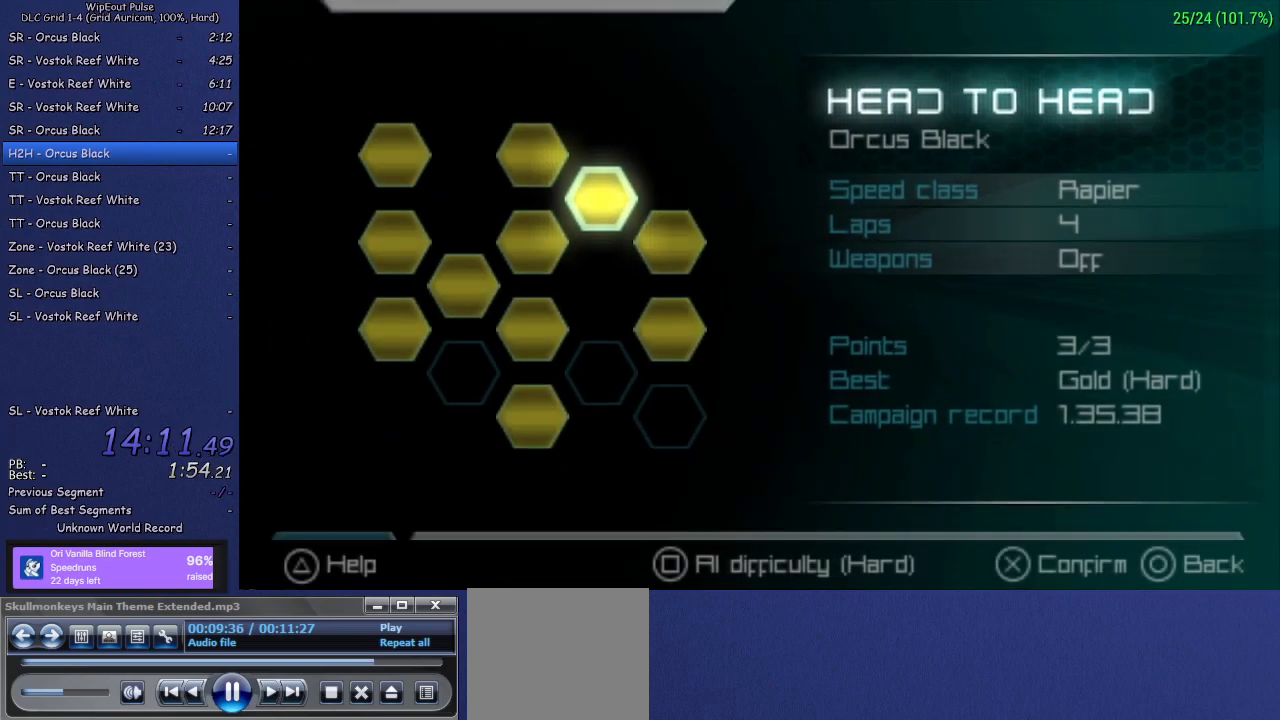
{"buttons": [], "left_stick": "center", "right_stick": "center", "events": [[50, "DPAD_RIGHT", "up"]]}
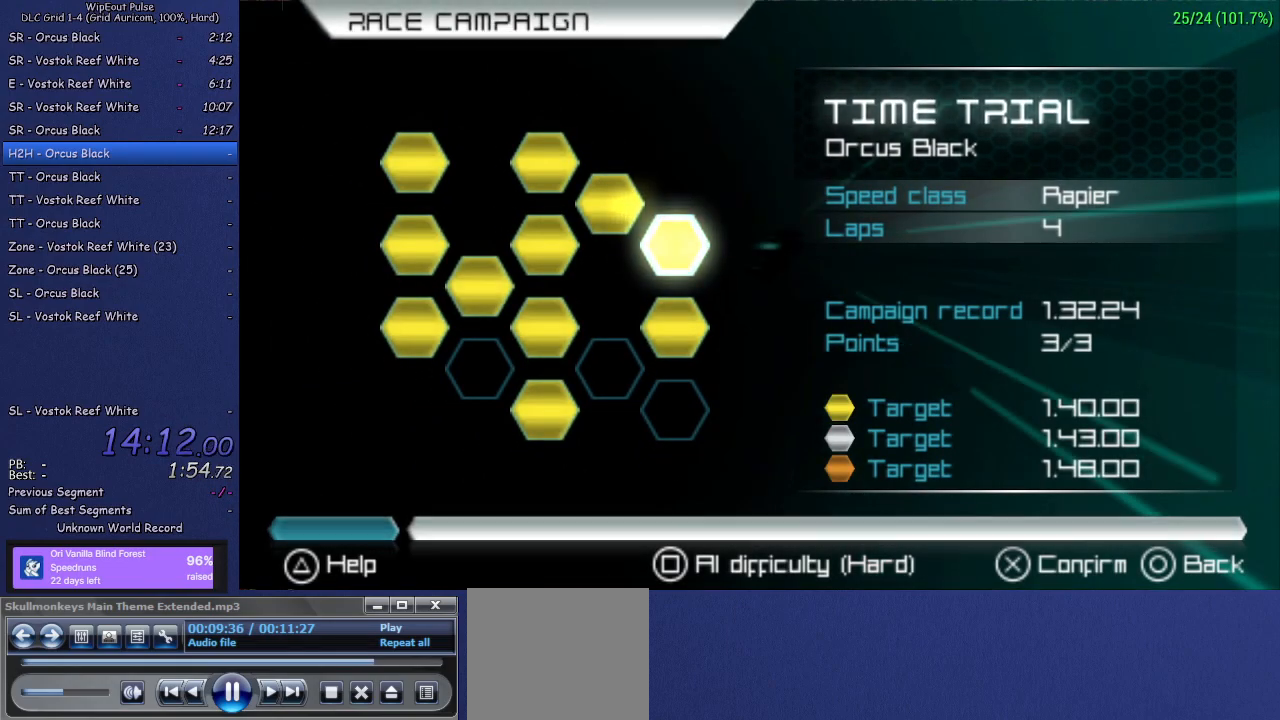
{"buttons": [], "left_stick": "center", "right_stick": "center", "events": [[167, "CROSS", "down"], [250, "CROSS", "up"], [317, "CROSS", "down"], [367, "CROSS", "up"], [433, "CROSS", "down"], [500, "CROSS", "up"]]}
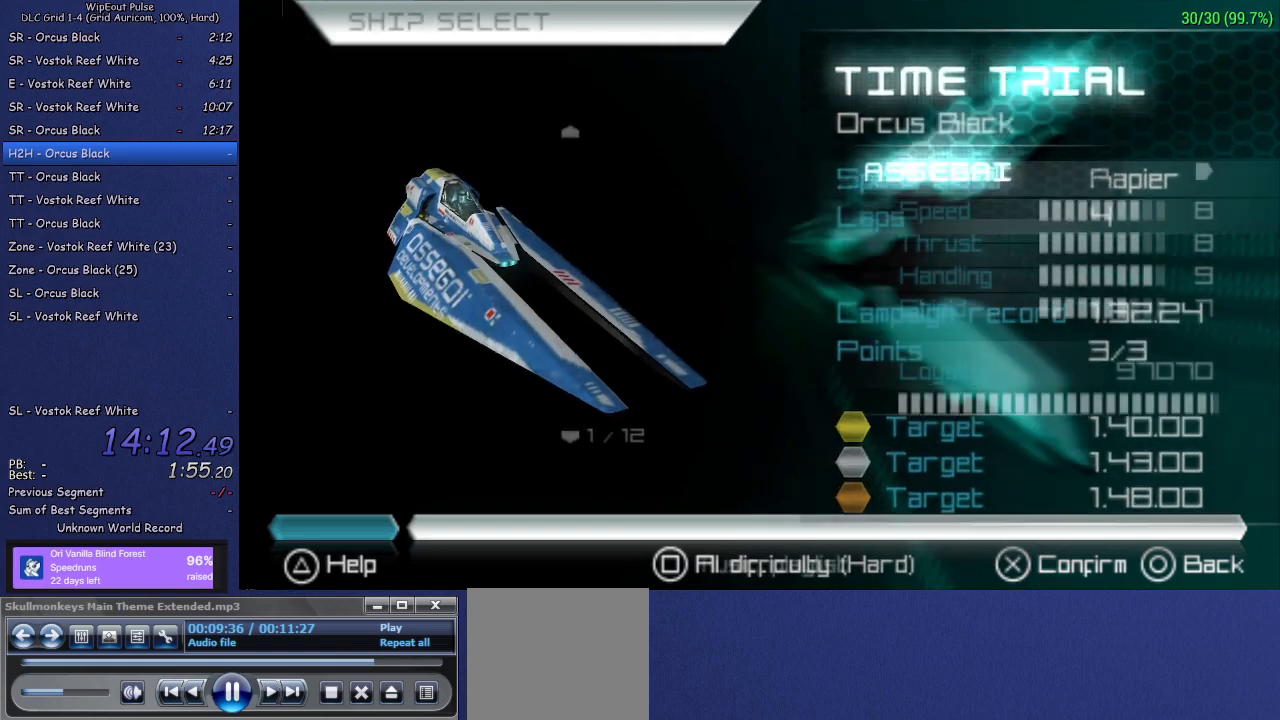
{"buttons": ["CROSS"], "left_stick": "center", "right_stick": "center", "events": [[83, "CROSS", "down"], [167, "CROSS", "up"], [233, "CROSS", "down"], [300, "CROSS", "up"], [350, "CROSS", "down"], [417, "CROSS", "up"], [483, "CROSS", "down"]]}
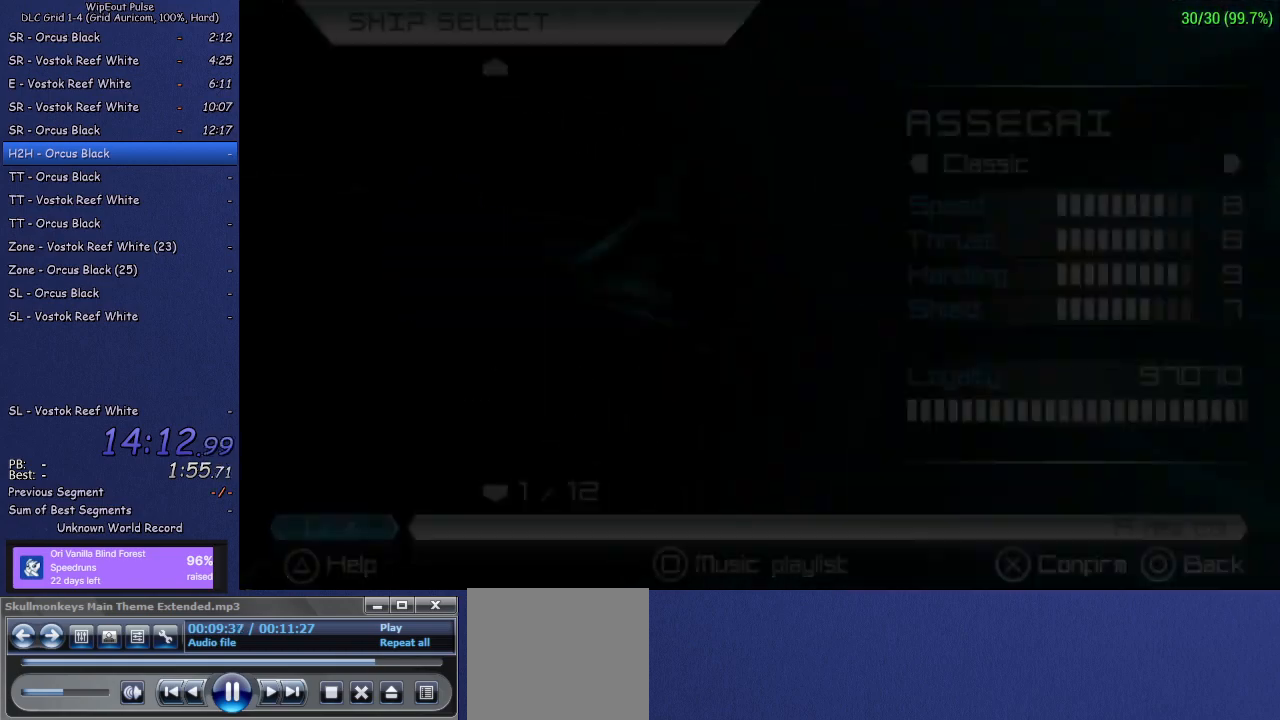
{"buttons": [], "left_stick": "center", "right_stick": "center", "events": [[83, "CROSS", "up"], [117, "R3", "down"], [200, "R3", "up"]]}